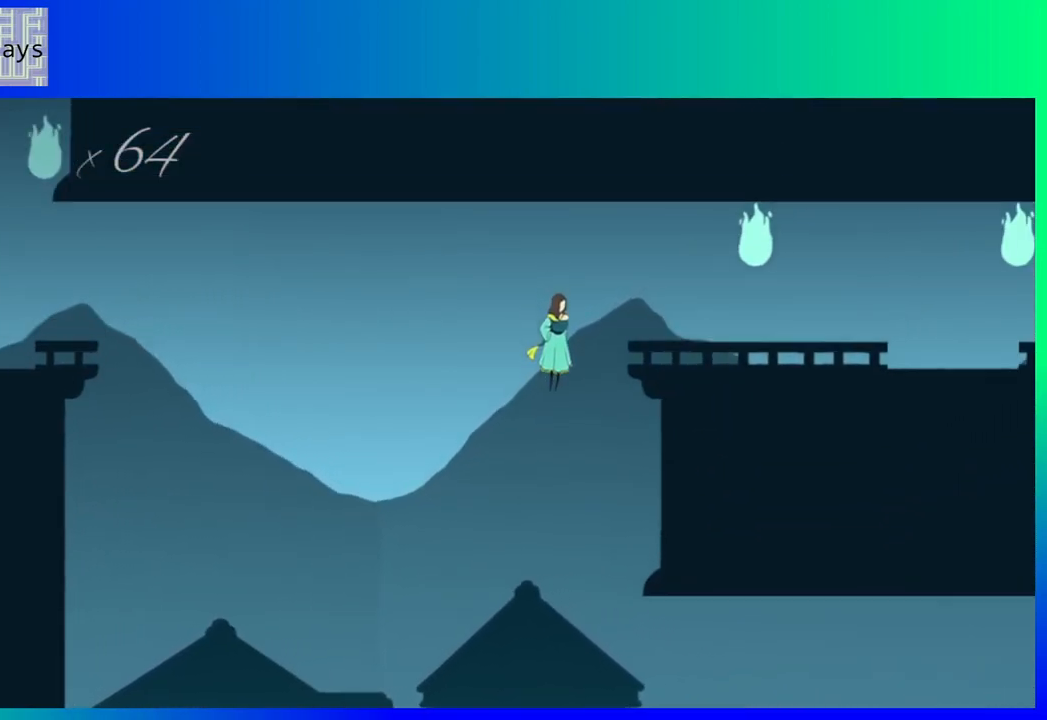
Gameplay with a controller (Nintendo layout); each line is a JSON object with the inputs held at the frame after it. "events" lists button and stick changes between this image and that frame as [ms after this image, input, new state], when the widget could be followed in between. Not read: L3 R3 left_stick right_stick.
{"buttons": ["DPAD_RIGHT"], "events": [[367, "B", "up"]]}
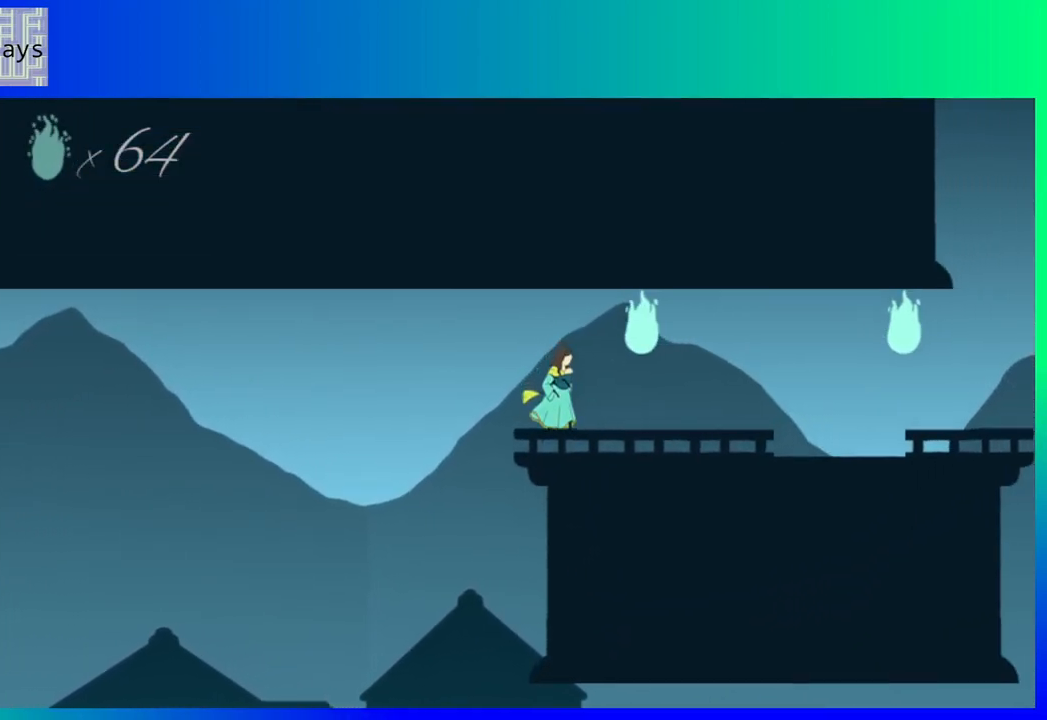
{"buttons": ["DPAD_RIGHT"], "events": [[167, "B", "down"], [367, "B", "up"]]}
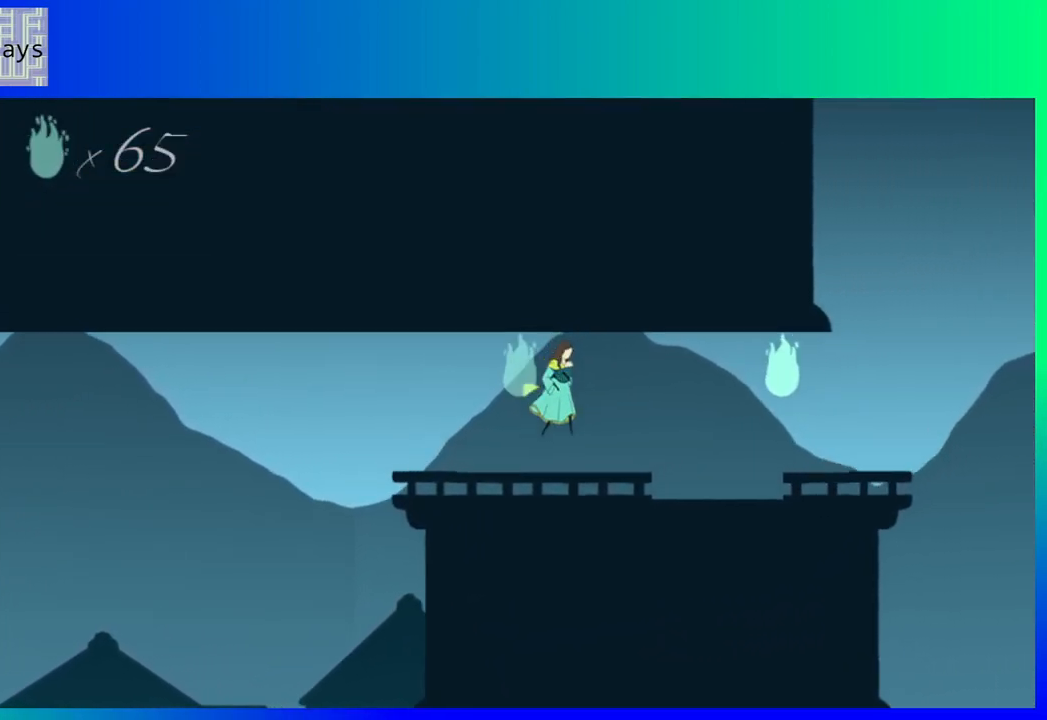
{"buttons": ["DPAD_RIGHT"], "events": []}
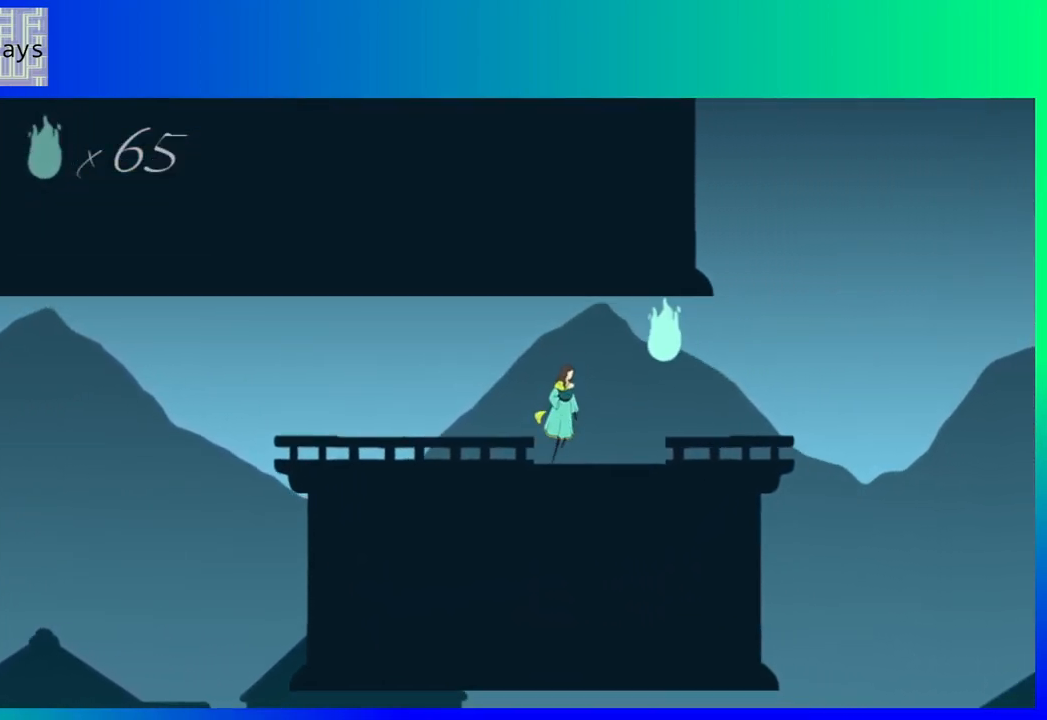
{"buttons": [], "events": [[233, "B", "down"], [433, "B", "up"], [483, "DPAD_RIGHT", "up"]]}
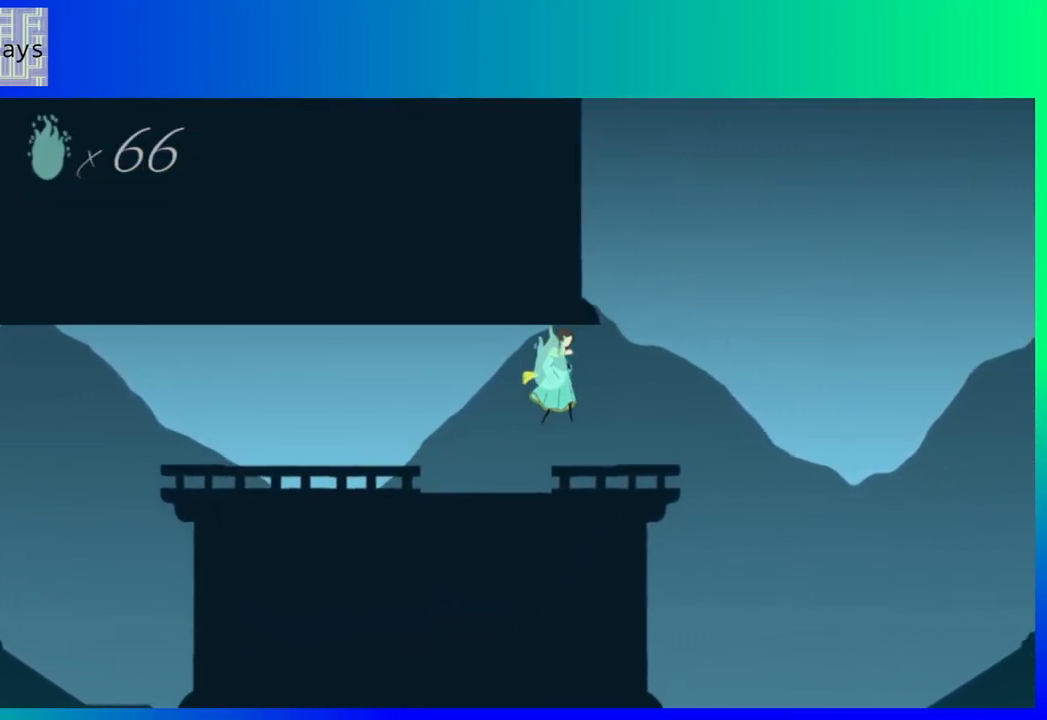
{"buttons": ["DPAD_RIGHT"], "events": [[367, "DPAD_RIGHT", "down"]]}
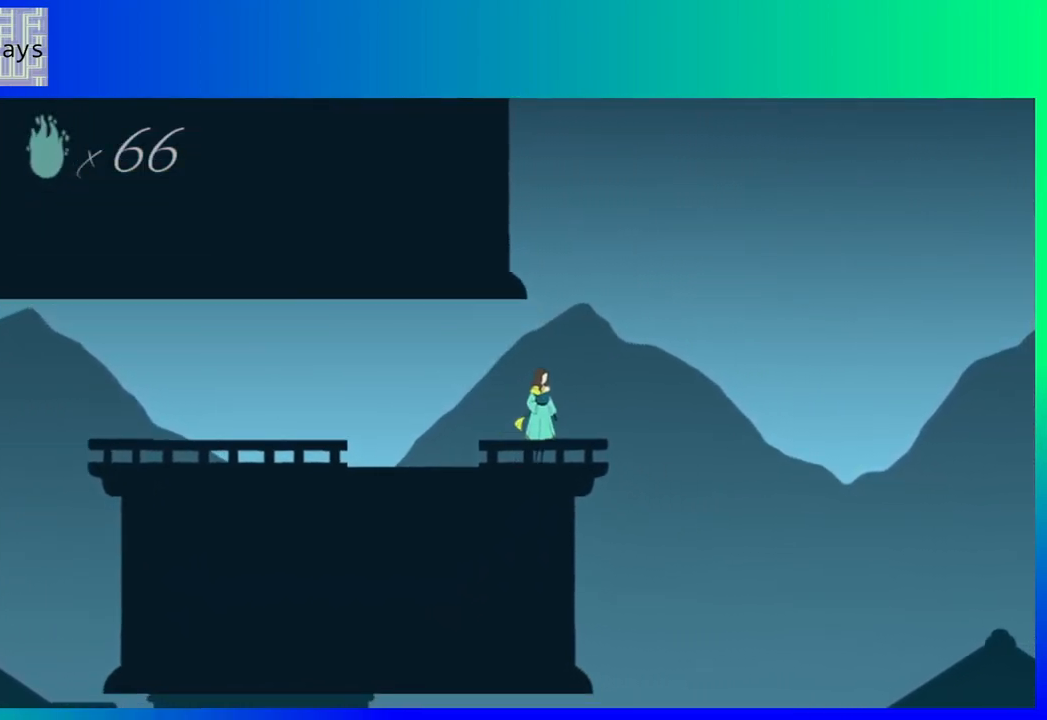
{"buttons": ["B", "DPAD_RIGHT"], "events": [[150, "B", "down"]]}
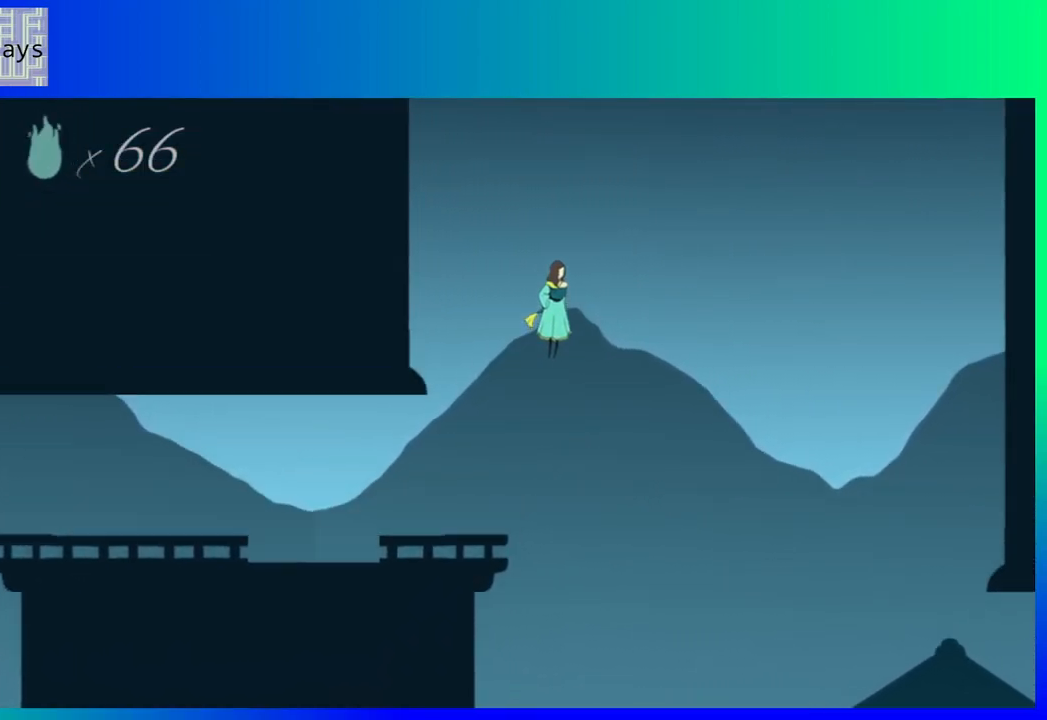
{"buttons": ["B"], "events": [[500, "DPAD_RIGHT", "up"]]}
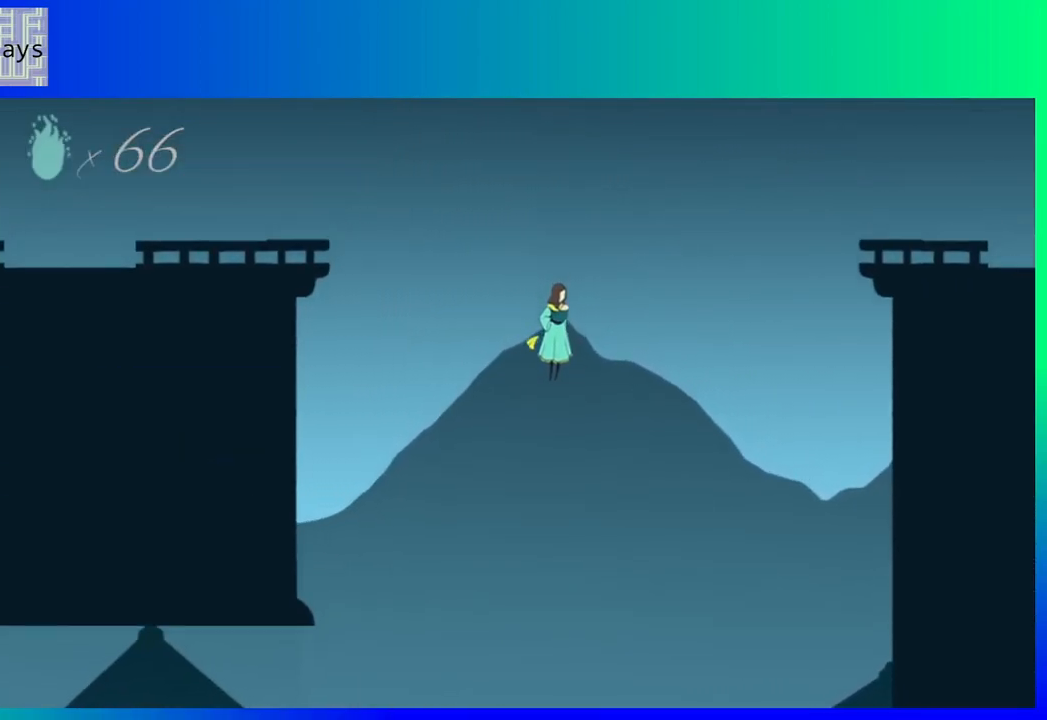
{"buttons": ["B", "DPAD_LEFT"], "events": [[33, "DPAD_LEFT", "down"]]}
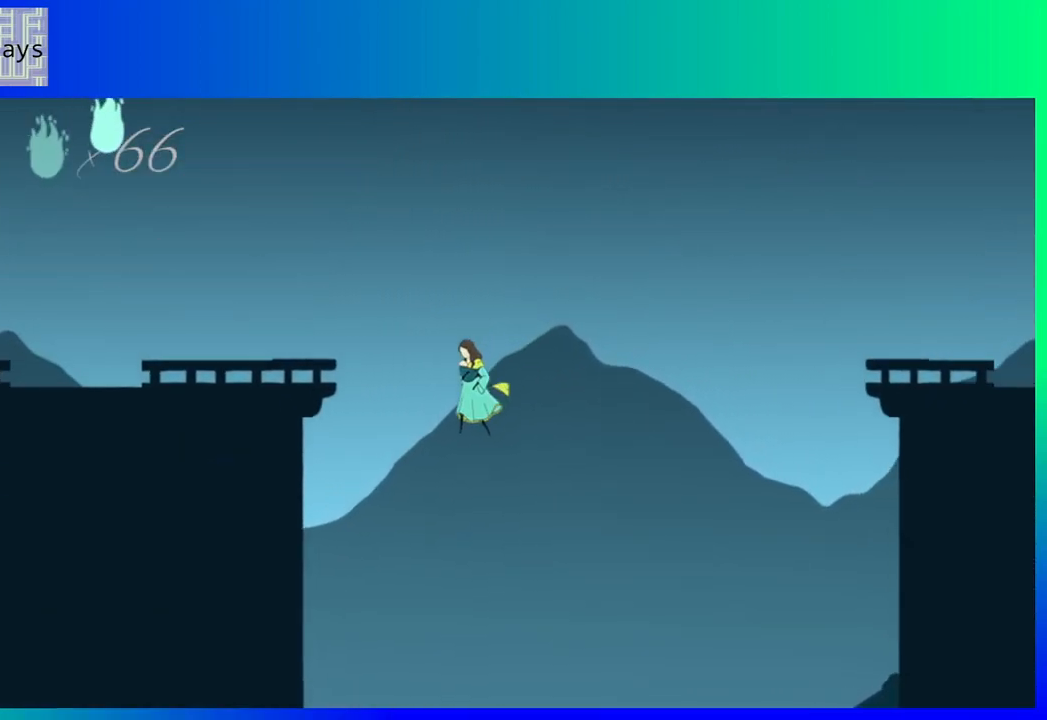
{"buttons": [], "events": [[300, "B", "up"], [483, "DPAD_LEFT", "up"]]}
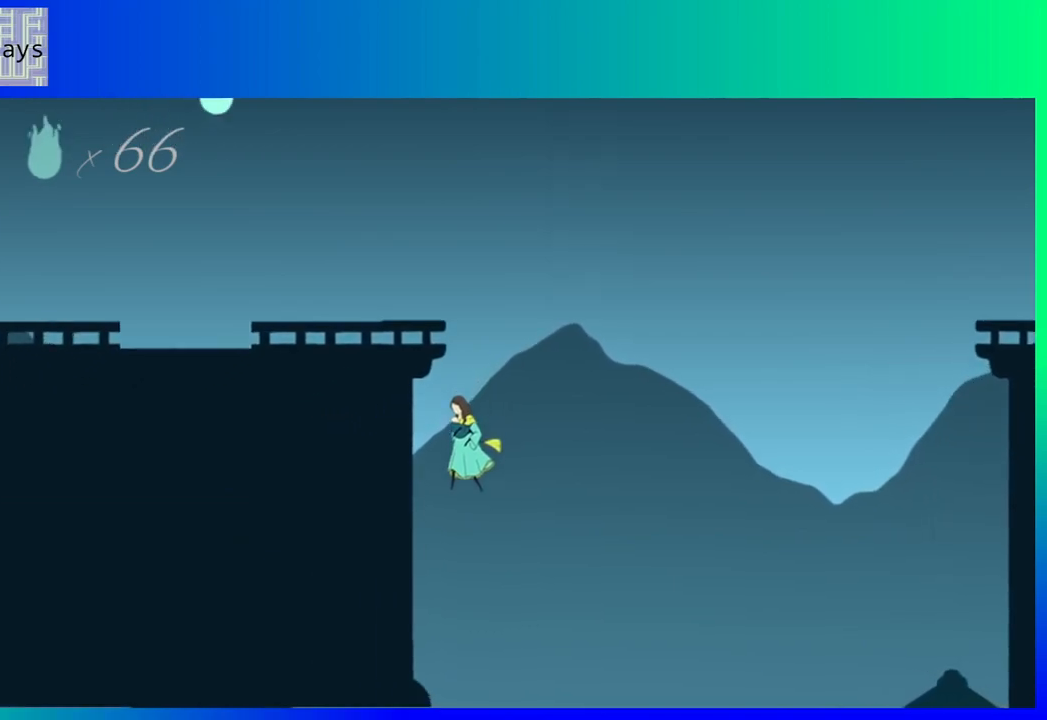
{"buttons": [], "events": []}
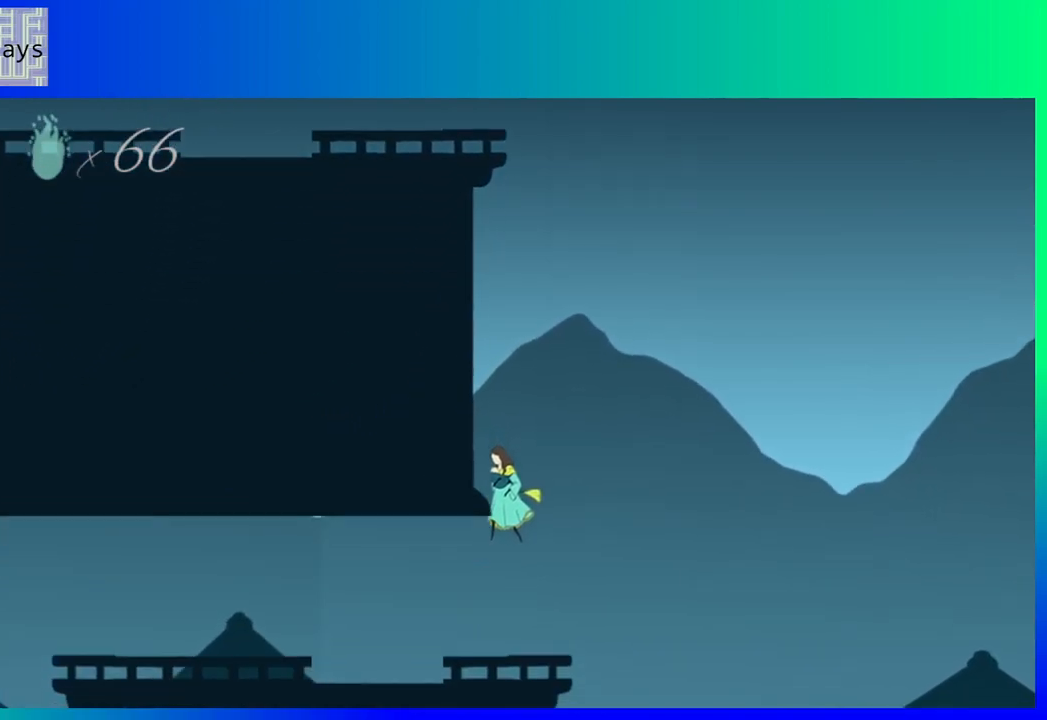
{"buttons": ["DPAD_RIGHT"], "events": [[350, "DPAD_RIGHT", "down"]]}
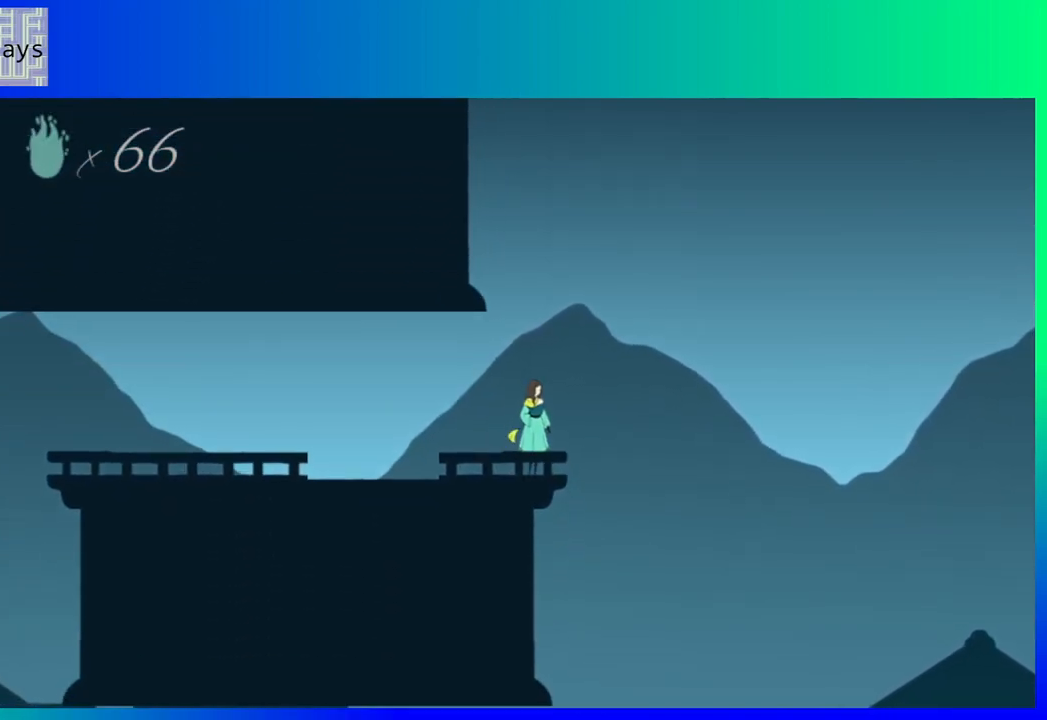
{"buttons": ["B", "DPAD_RIGHT"], "events": [[17, "B", "down"]]}
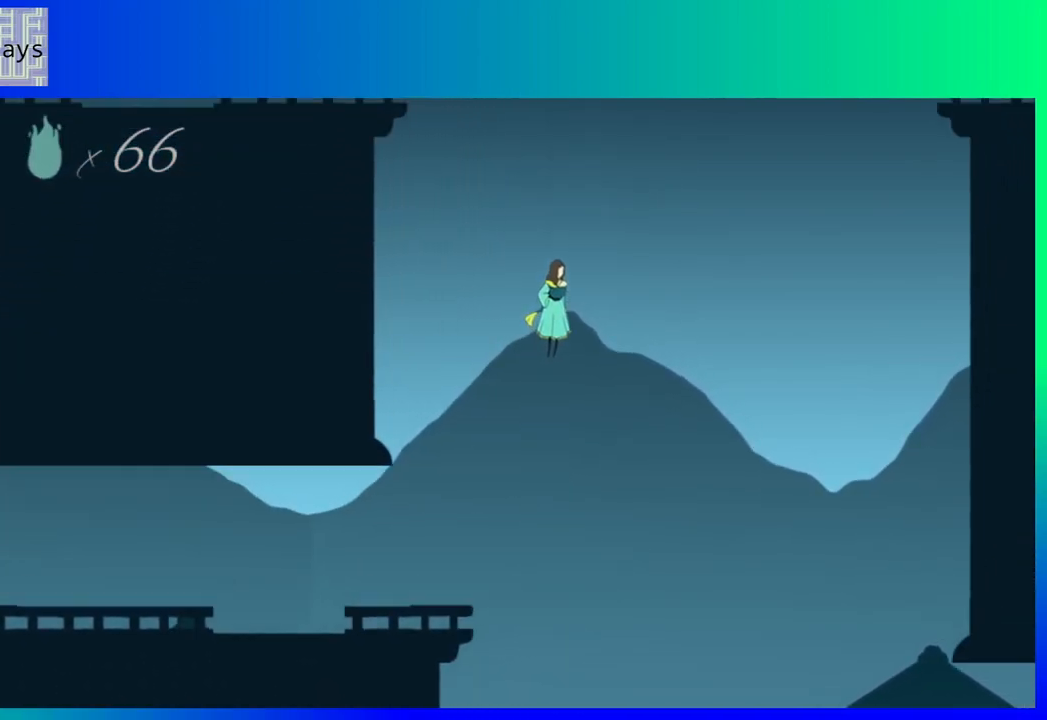
{"buttons": ["B", "DPAD_LEFT"], "events": [[50, "DPAD_RIGHT", "up"], [200, "DPAD_LEFT", "down"]]}
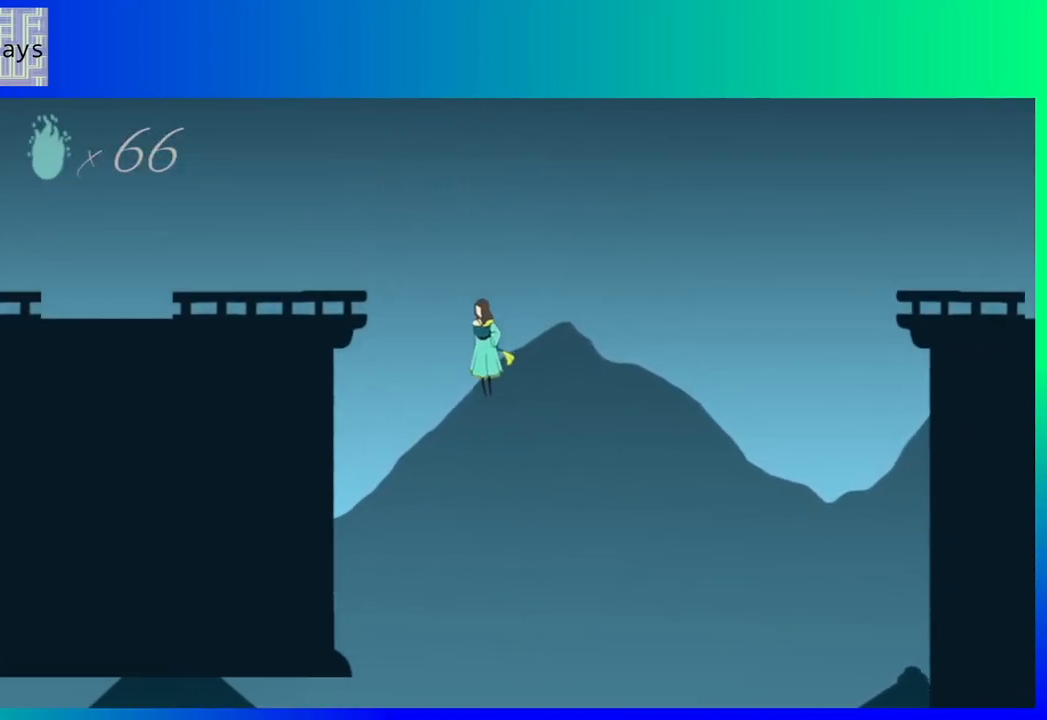
{"buttons": [], "events": [[150, "B", "up"], [450, "DPAD_LEFT", "up"]]}
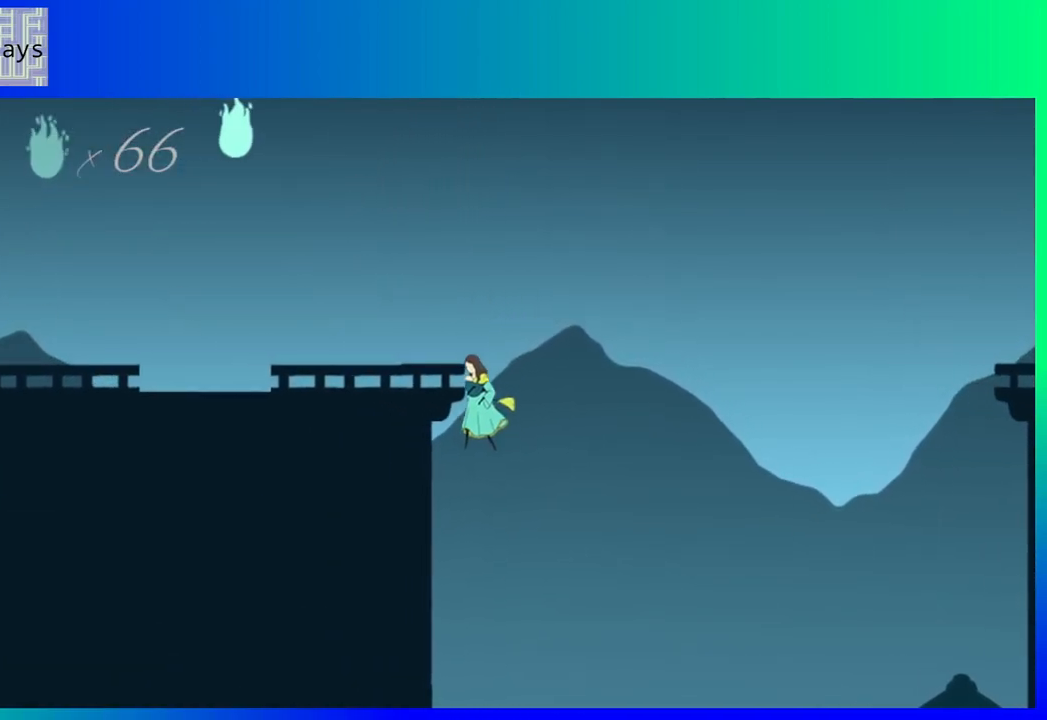
{"buttons": [], "events": []}
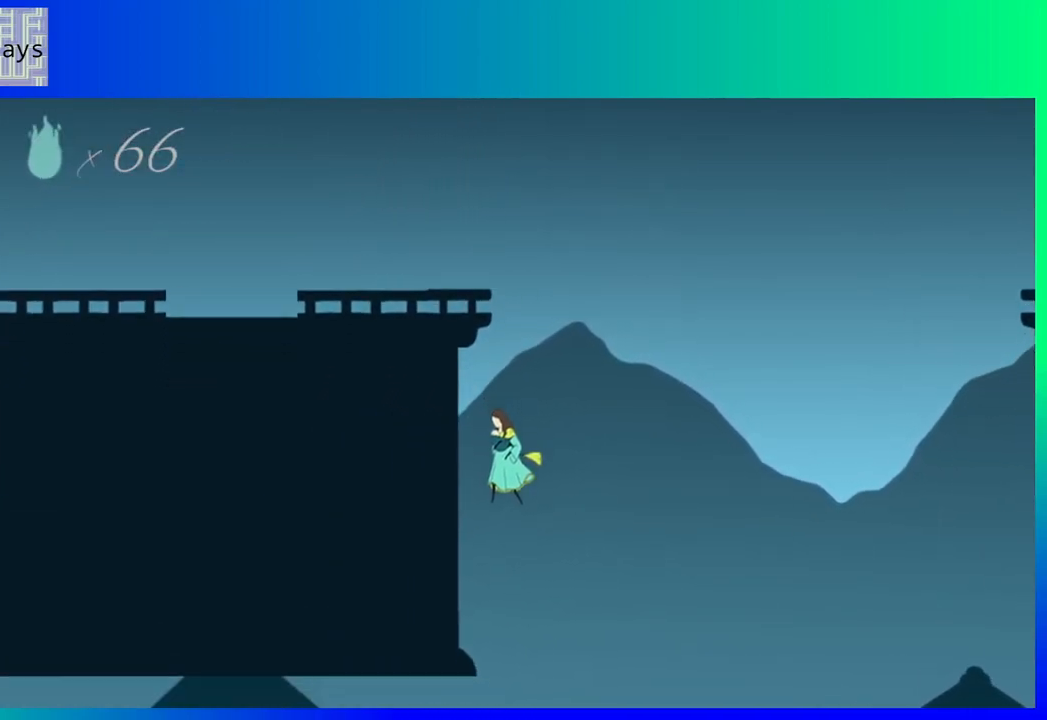
{"buttons": ["DPAD_LEFT"], "events": [[283, "DPAD_LEFT", "down"]]}
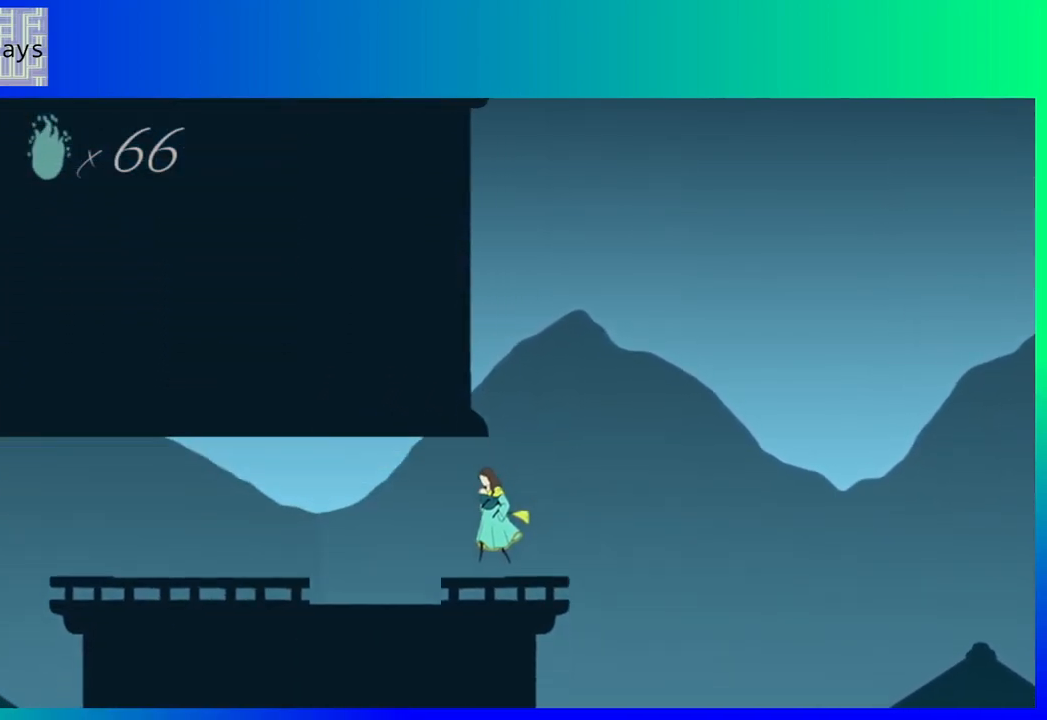
{"buttons": ["DPAD_LEFT"], "events": []}
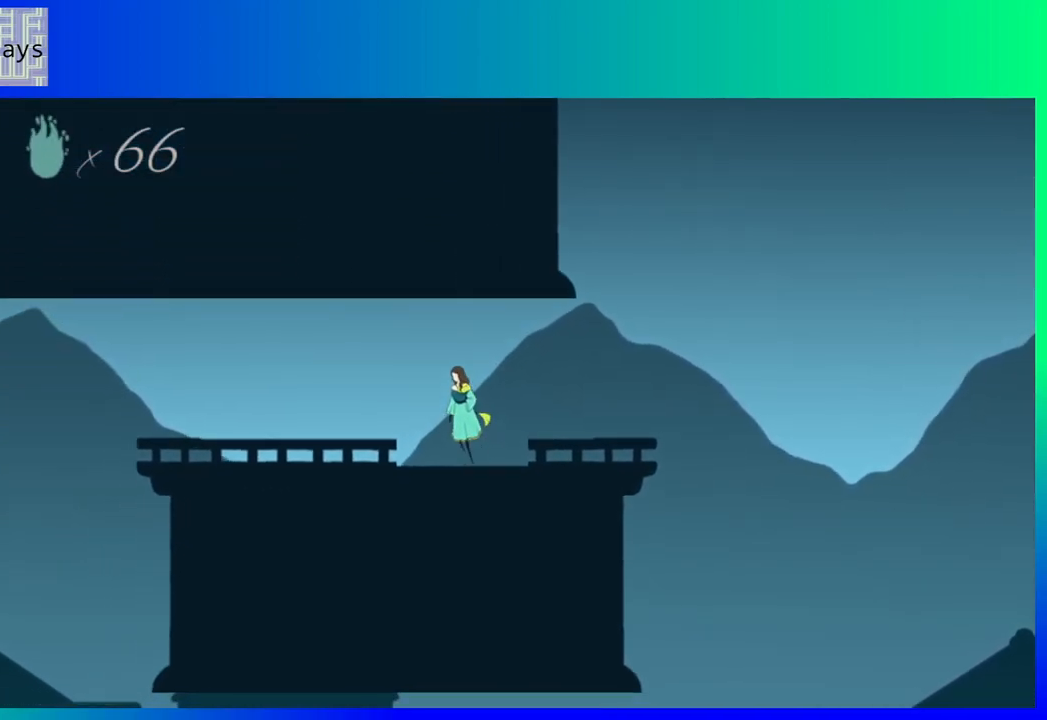
{"buttons": ["DPAD_LEFT"], "events": []}
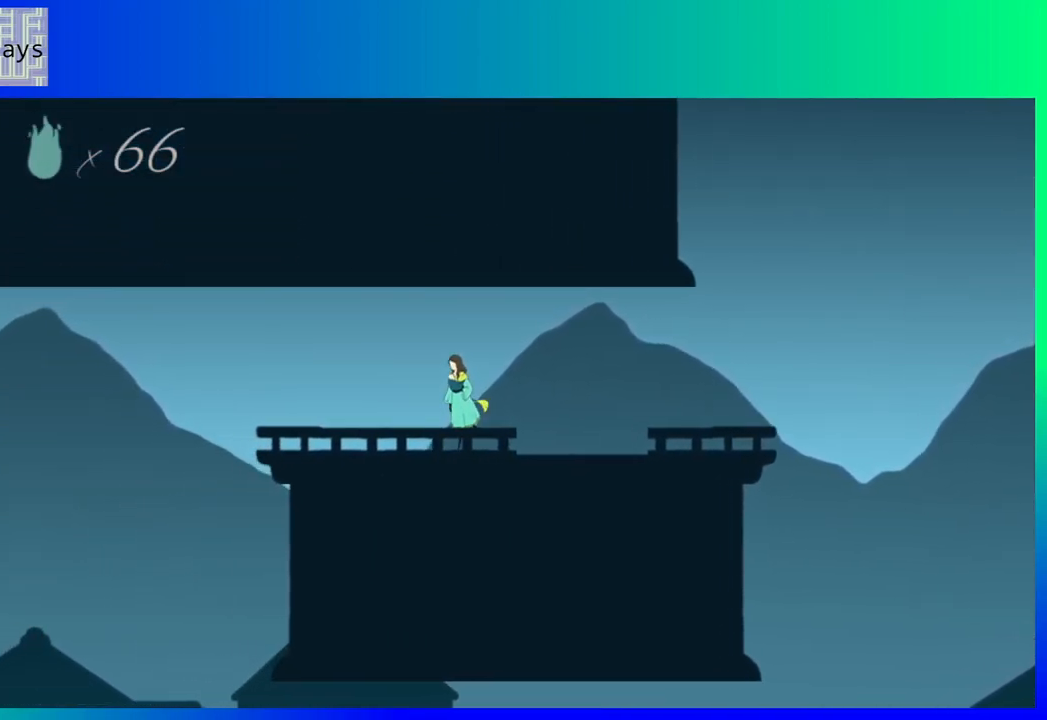
{"buttons": ["DPAD_LEFT"], "events": []}
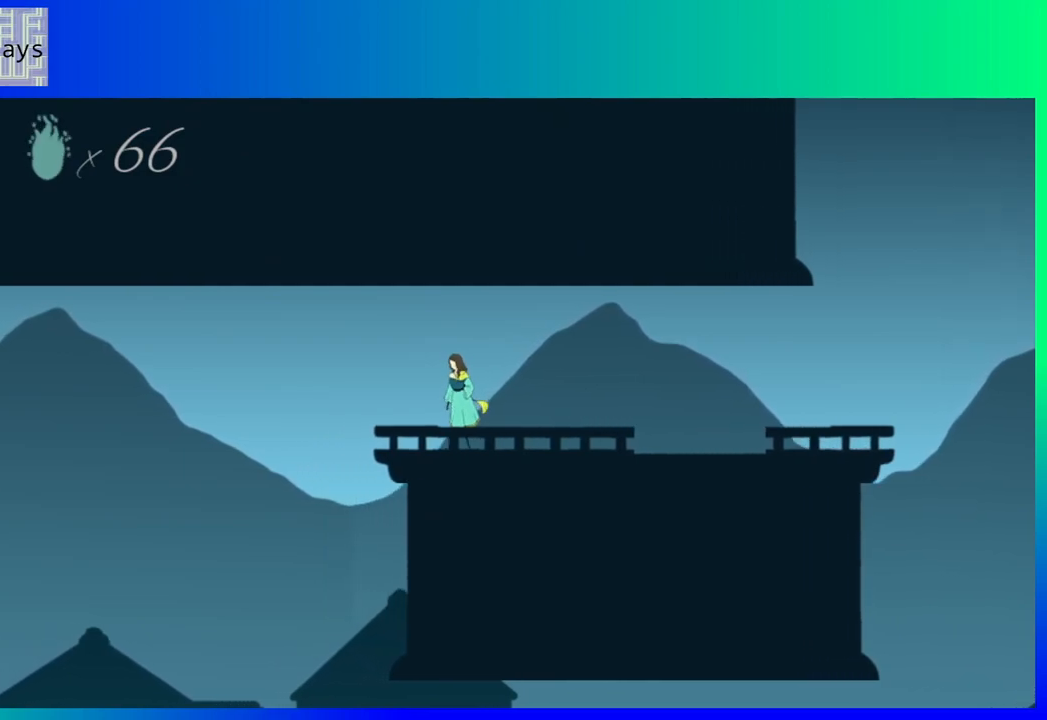
{"buttons": ["DPAD_LEFT"], "events": []}
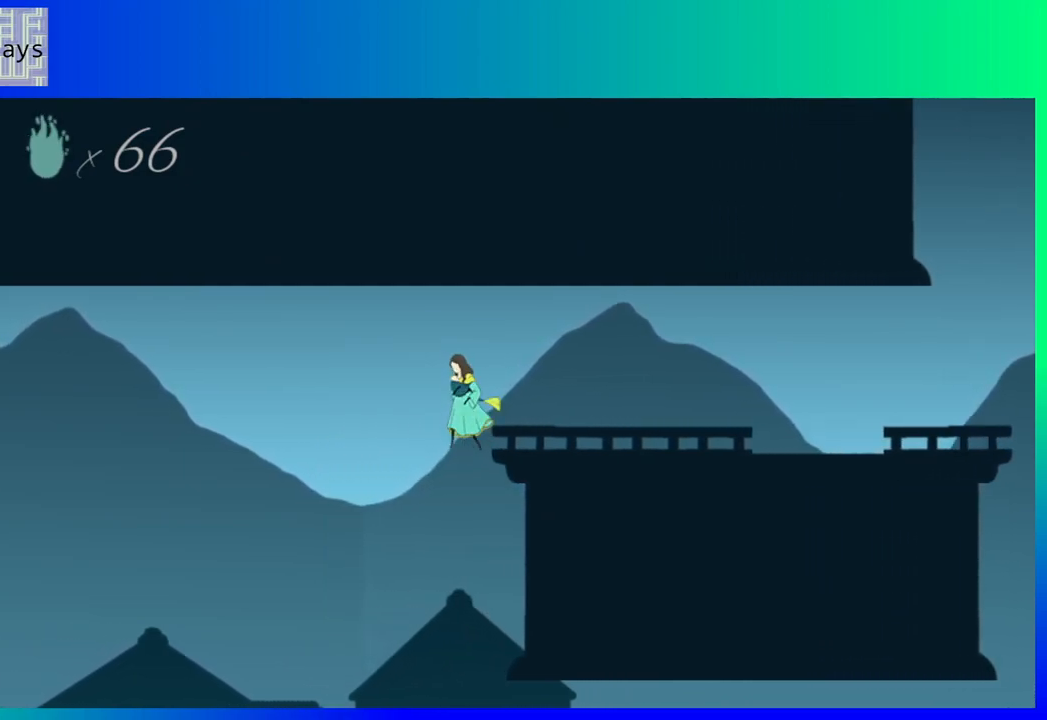
{"buttons": ["DPAD_LEFT"], "events": []}
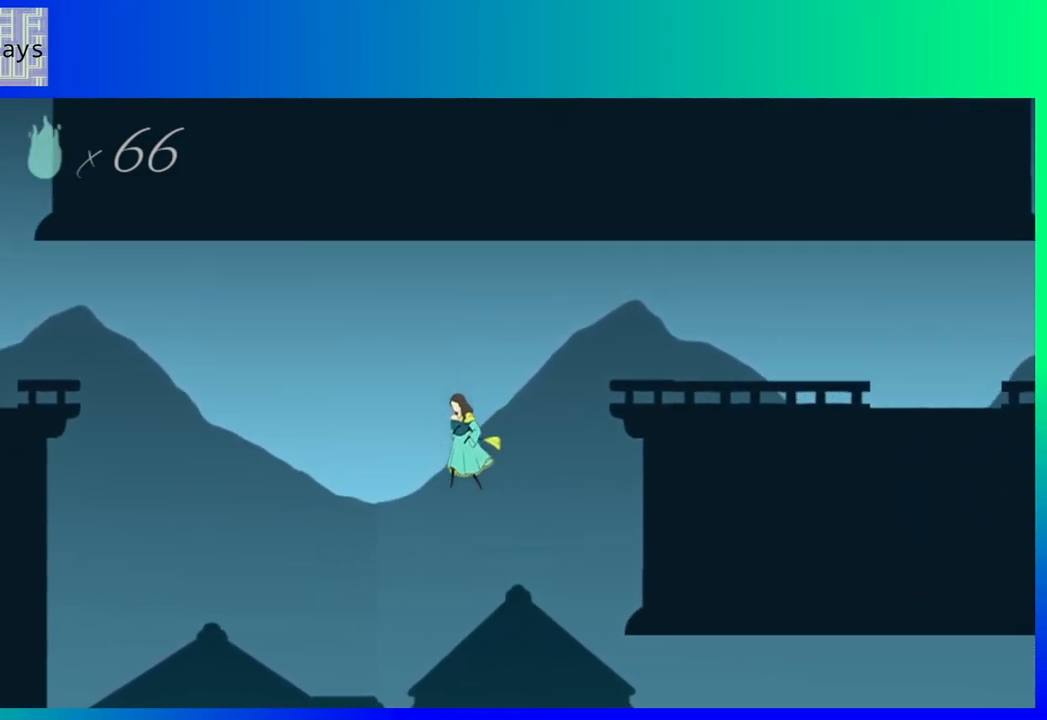
{"buttons": ["DPAD_LEFT"], "events": []}
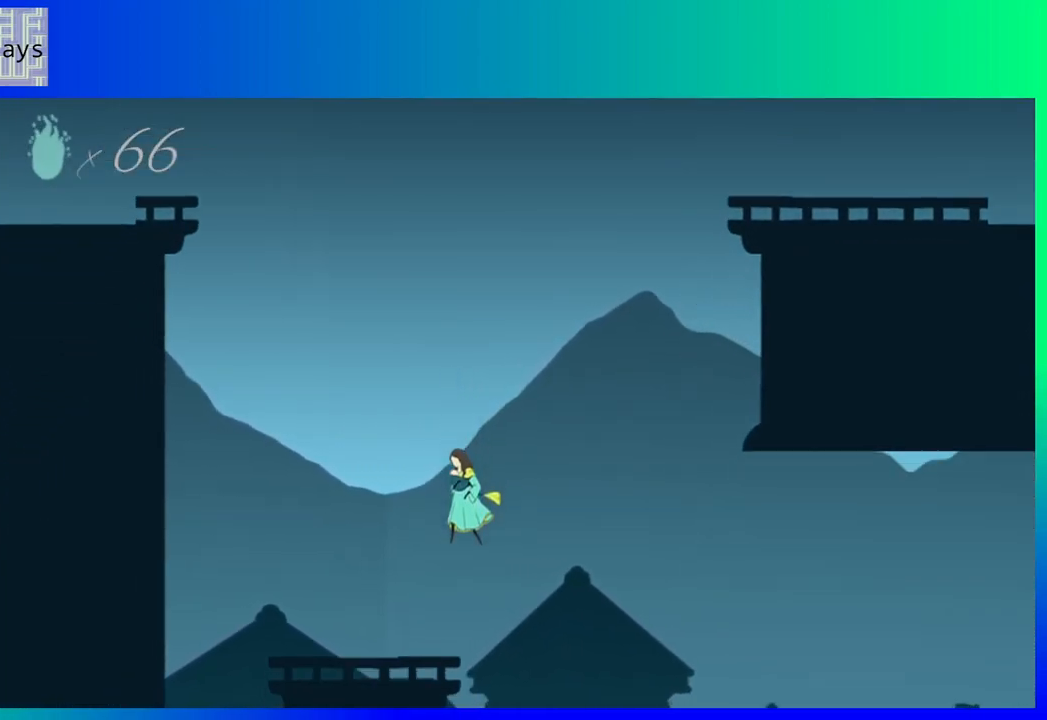
{"buttons": [], "events": [[217, "DPAD_LEFT", "up"]]}
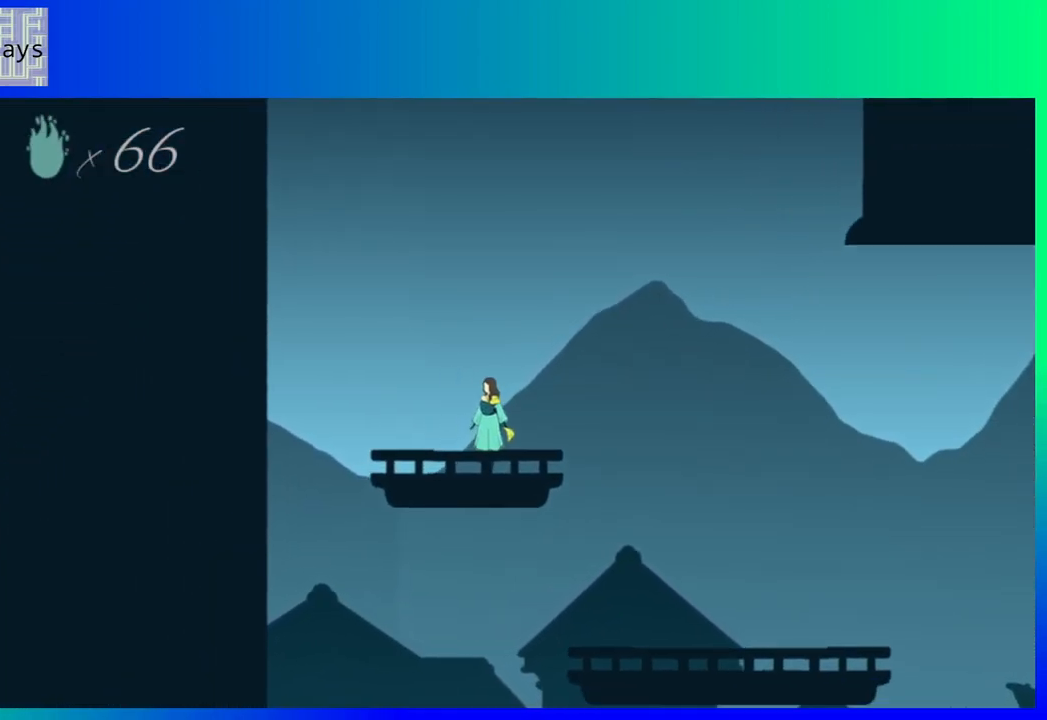
{"buttons": ["B"], "events": [[17, "DPAD_LEFT", "down"], [183, "B", "down"], [233, "DPAD_LEFT", "up"]]}
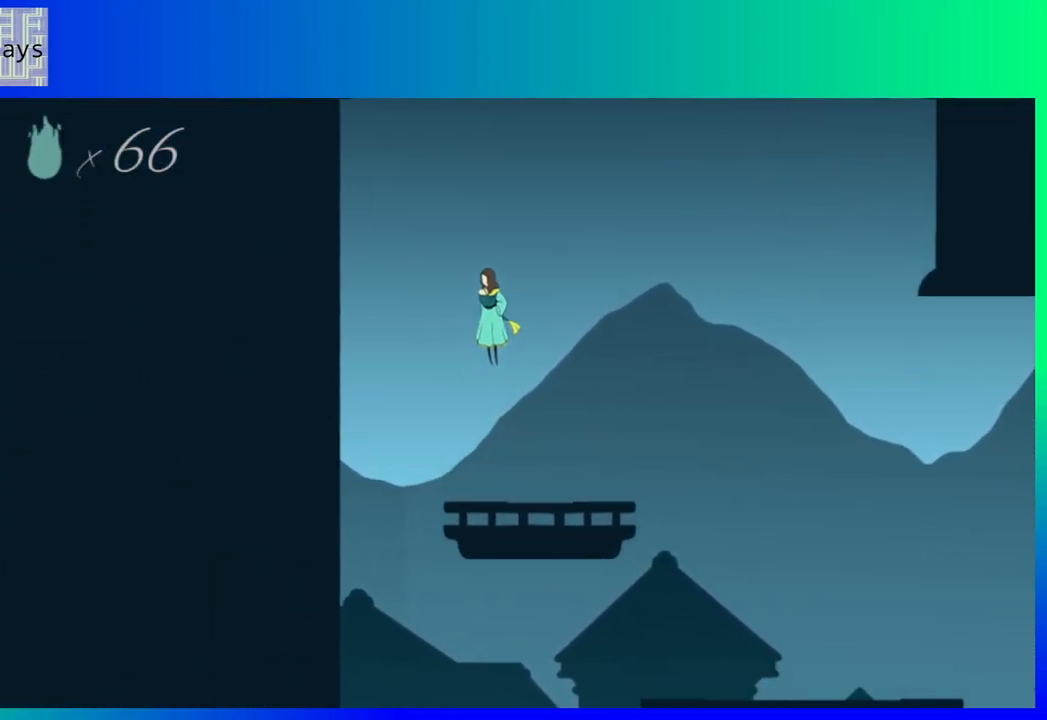
{"buttons": ["B", "DPAD_LEFT"], "events": [[300, "DPAD_LEFT", "down"]]}
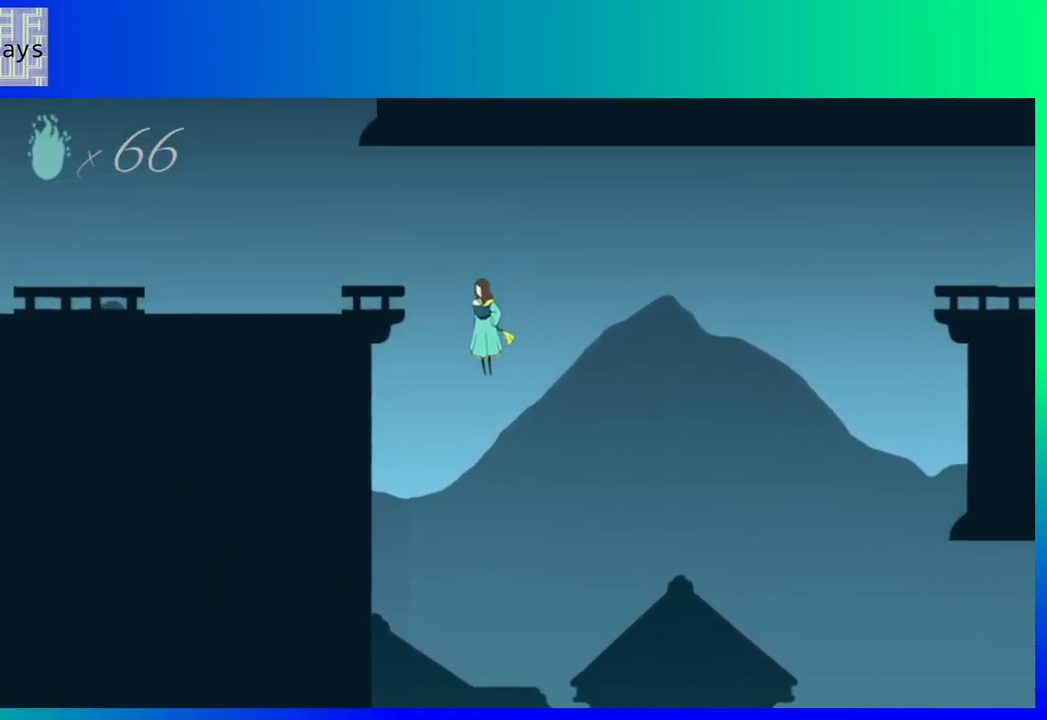
{"buttons": ["DPAD_LEFT"], "events": [[483, "B", "up"]]}
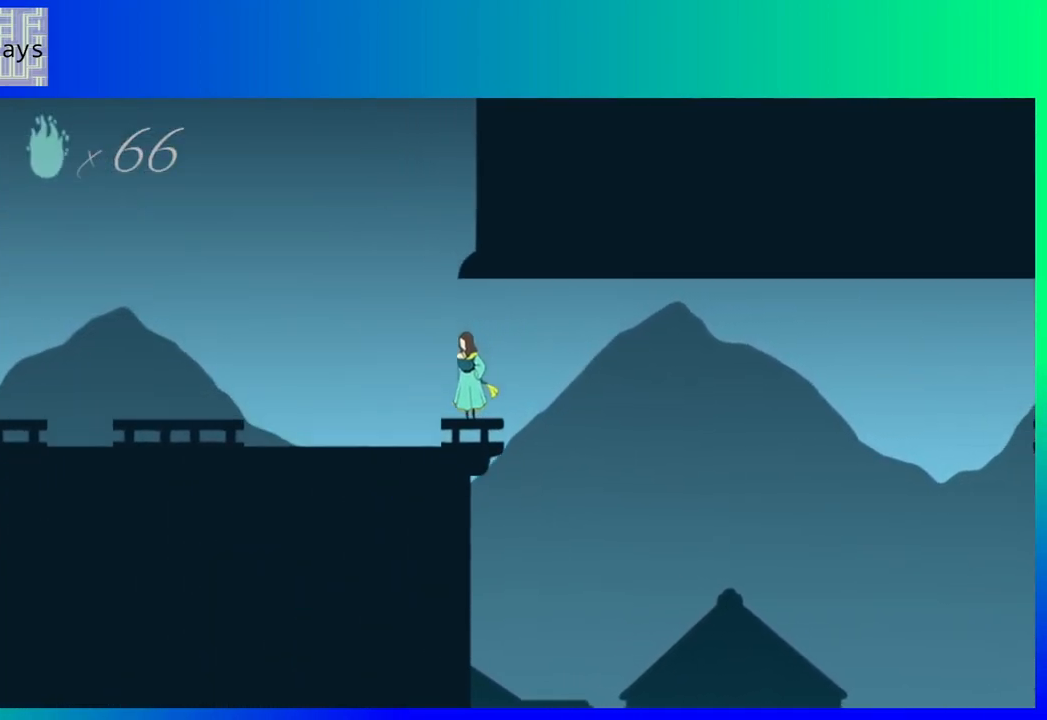
{"buttons": ["DPAD_LEFT"], "events": []}
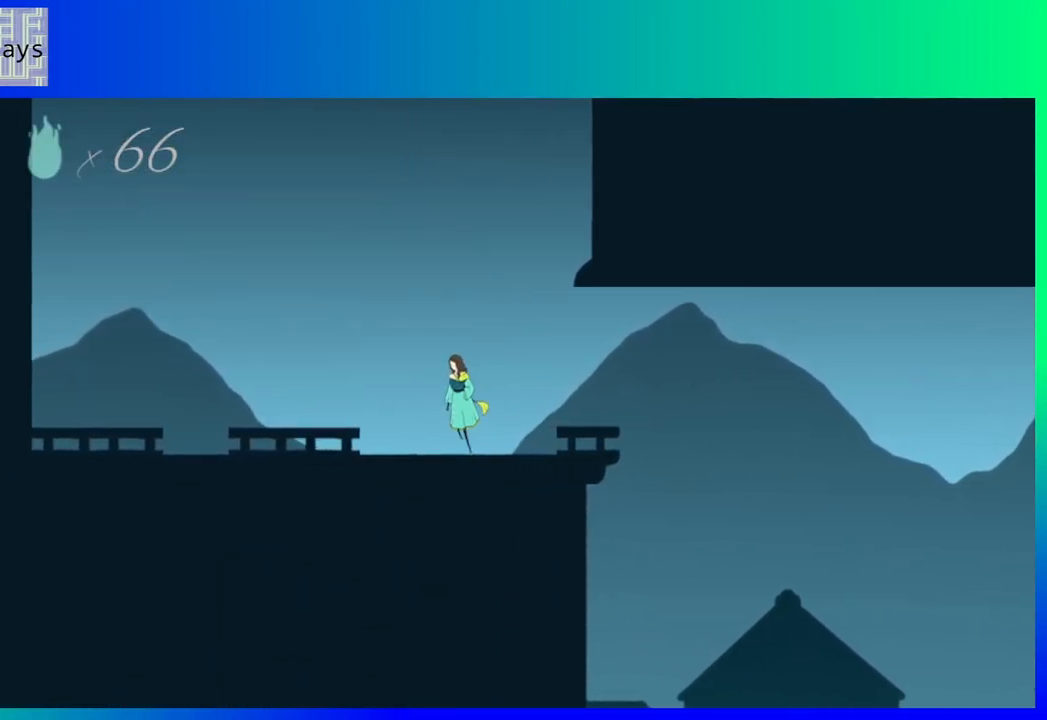
{"buttons": ["DPAD_LEFT"], "events": []}
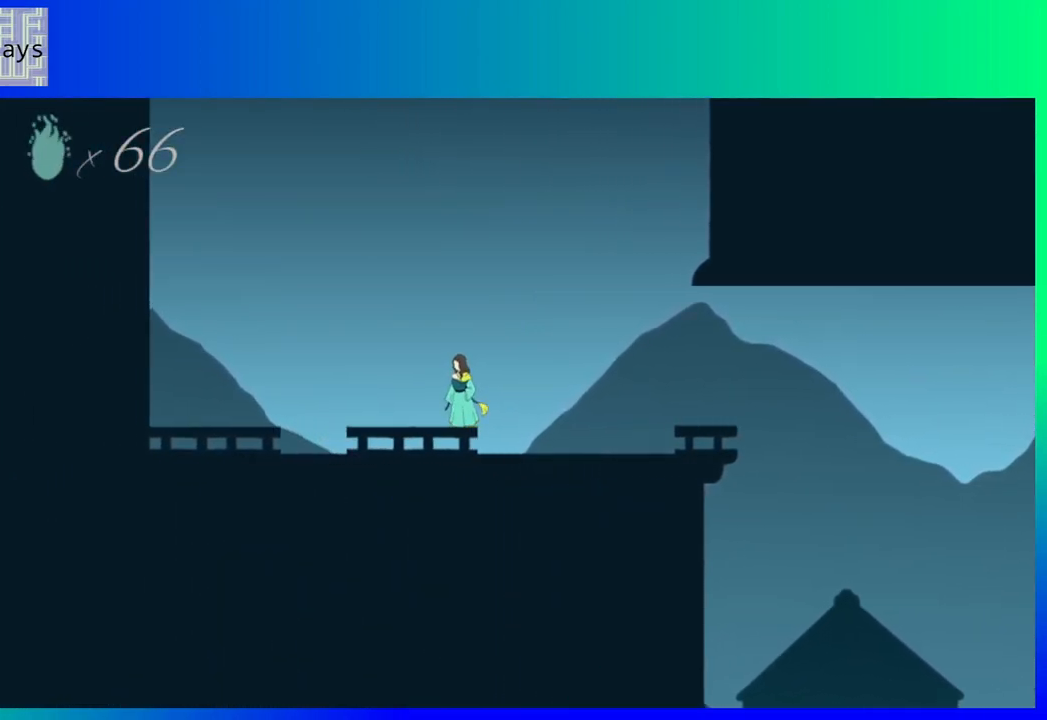
{"buttons": ["B", "DPAD_LEFT"], "events": [[67, "B", "down"]]}
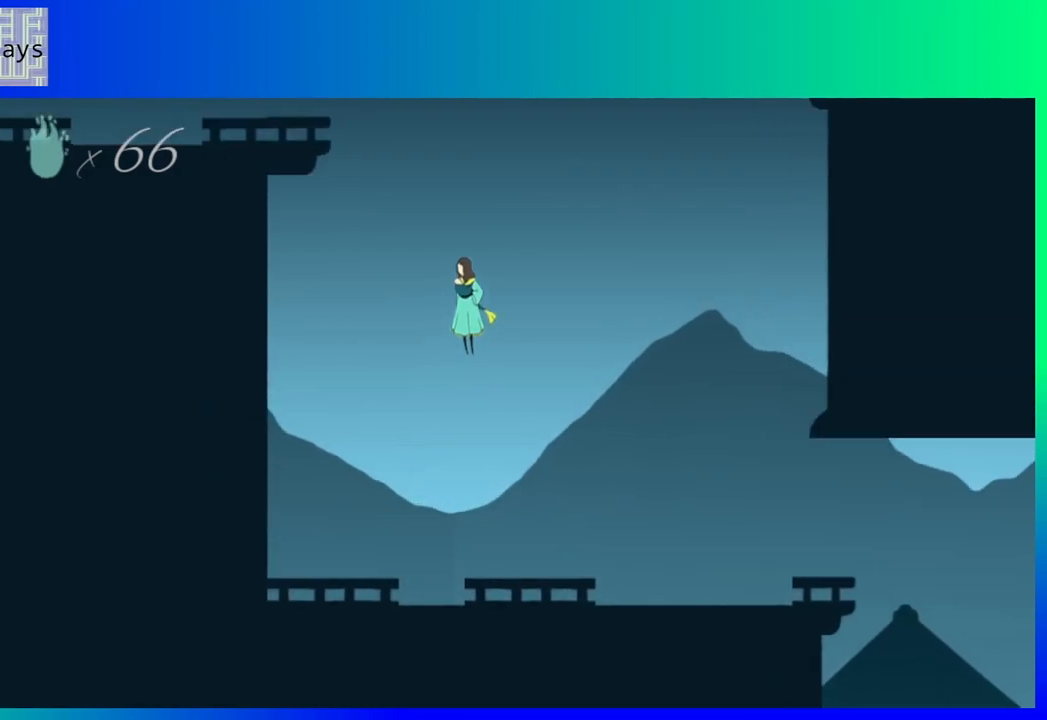
{"buttons": ["B", "DPAD_LEFT"], "events": []}